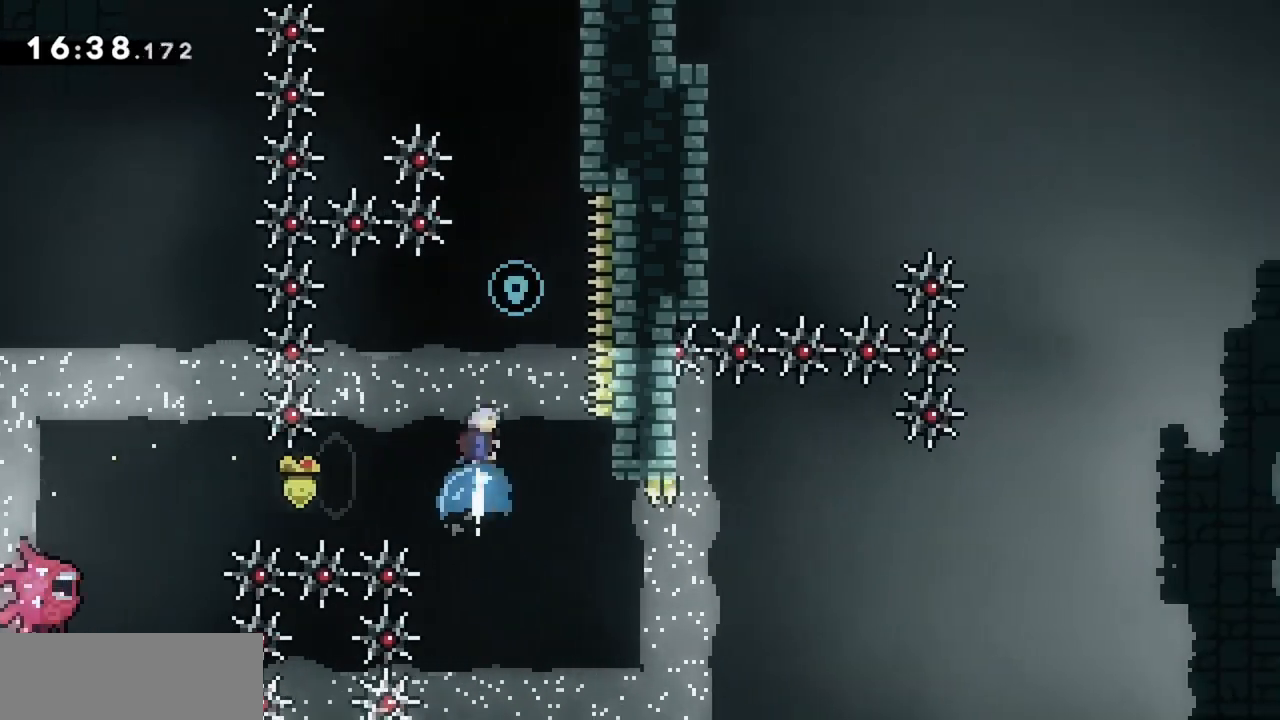
Gameplay with keyboard; each line is a JSON object with the keys held at the frame after it. "events" lists presses ("down") and releases ("up") of "dash", "demo", "down", "grab", "jump", "jump2", "left", "right" and "up" between this image and that frame as [ms after this image, input, new state], when the widget could be followed in between. No other keys are recorded. Mouse input is not recorded. Key names are as the overlay labels them; some are game actions (e.g. jump) rather than physical keys.
{"keys": ["jump", "up"], "events": [[33, "dash", "up"], [133, "right", "down"], [183, "right", "up"]]}
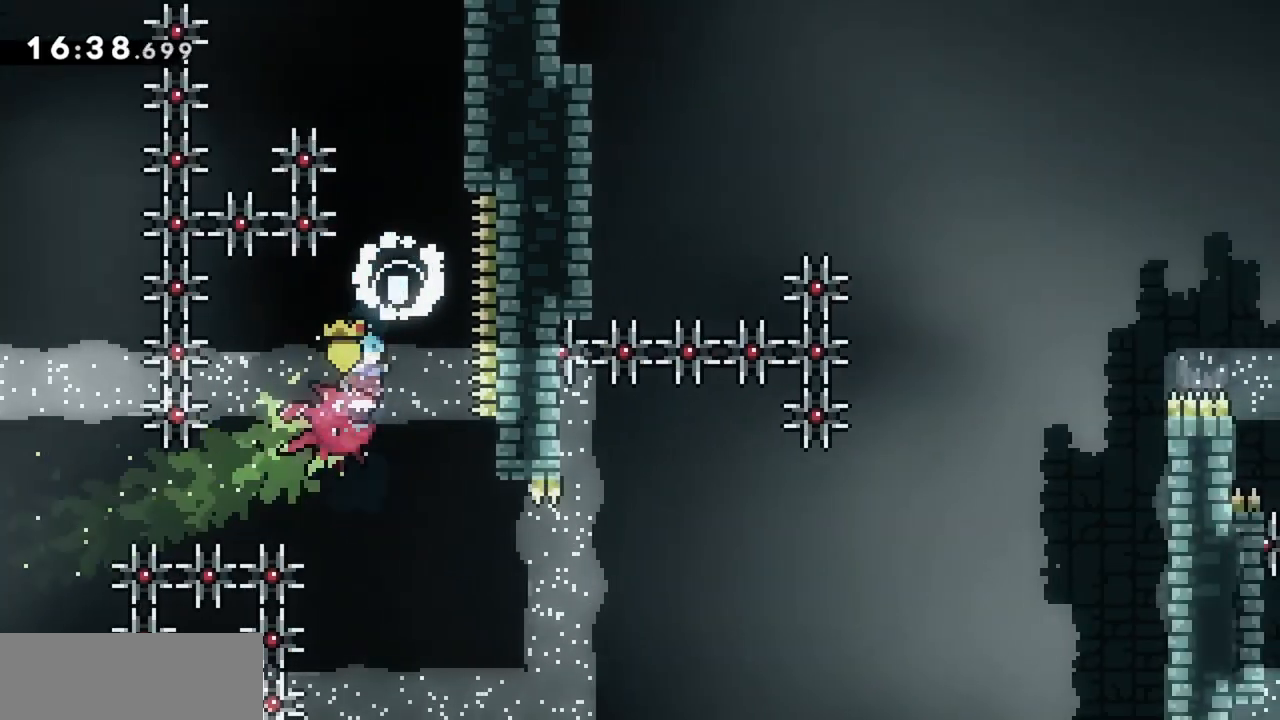
{"keys": ["jump", "up"], "events": []}
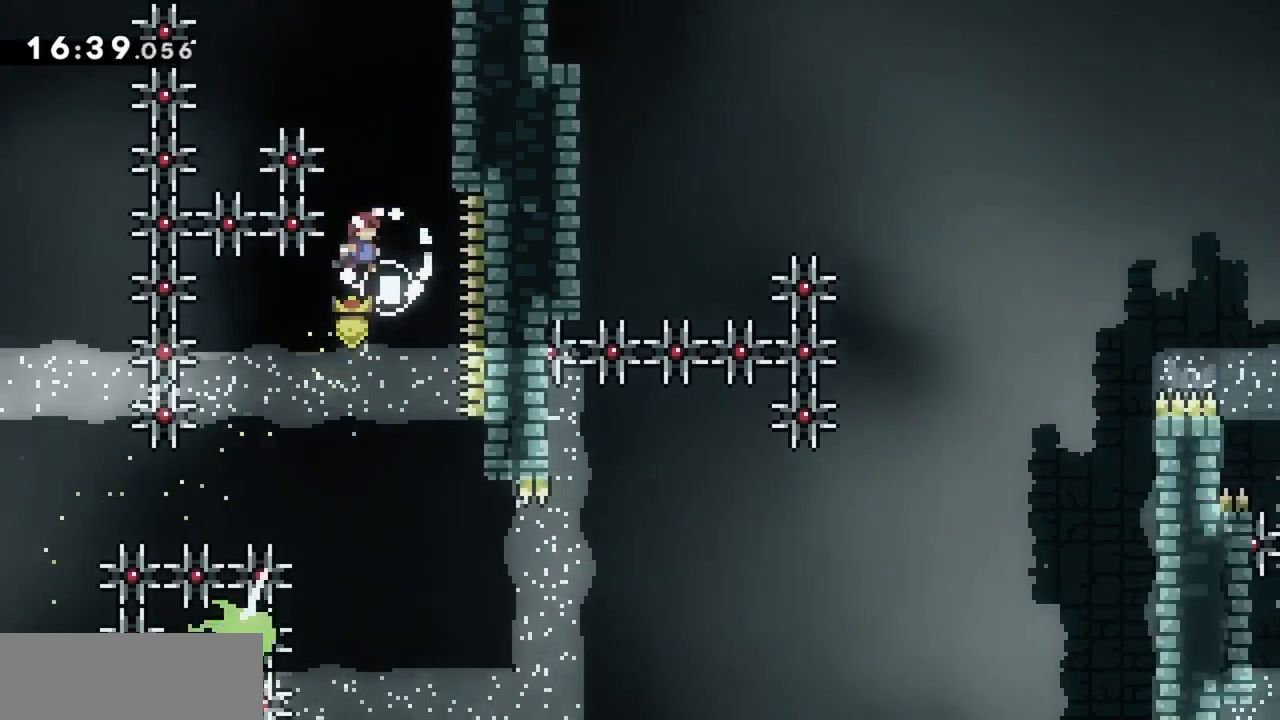
{"keys": ["jump", "left", "up"], "events": [[250, "left", "down"], [300, "left", "up"], [483, "left", "down"]]}
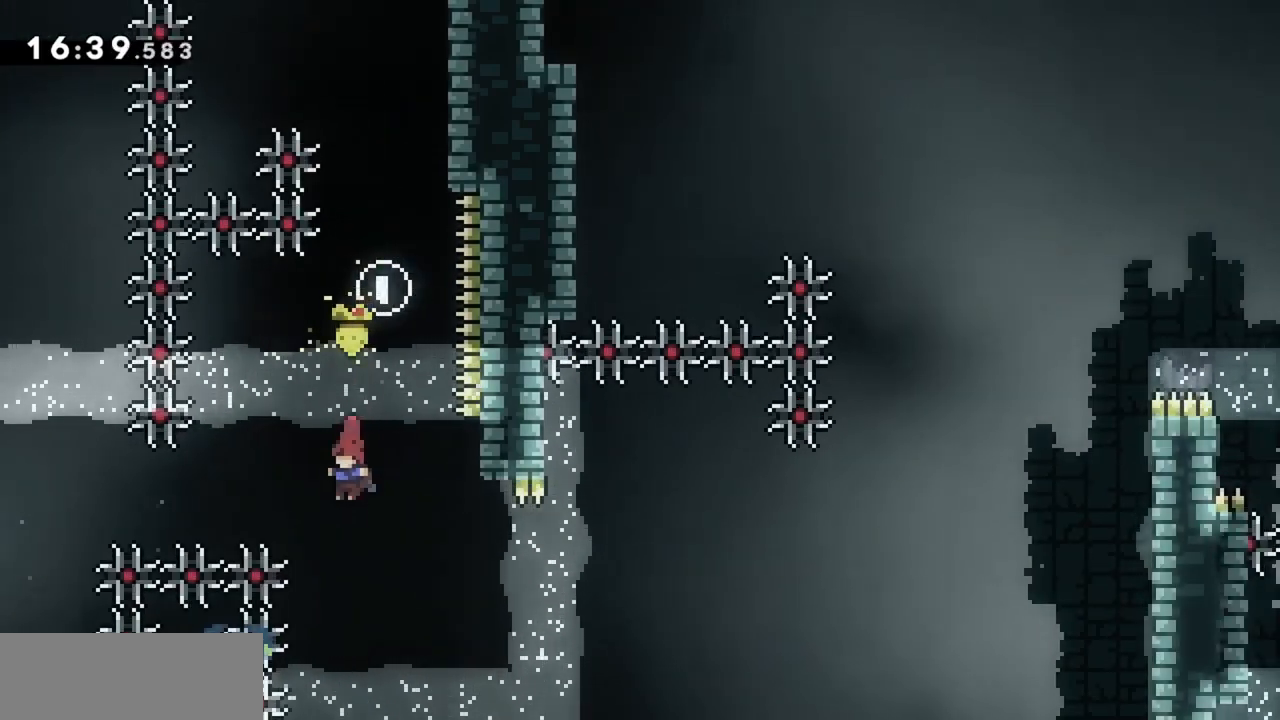
{"keys": ["jump", "up"], "events": [[33, "left", "up"], [317, "dash", "down"], [500, "dash", "up"]]}
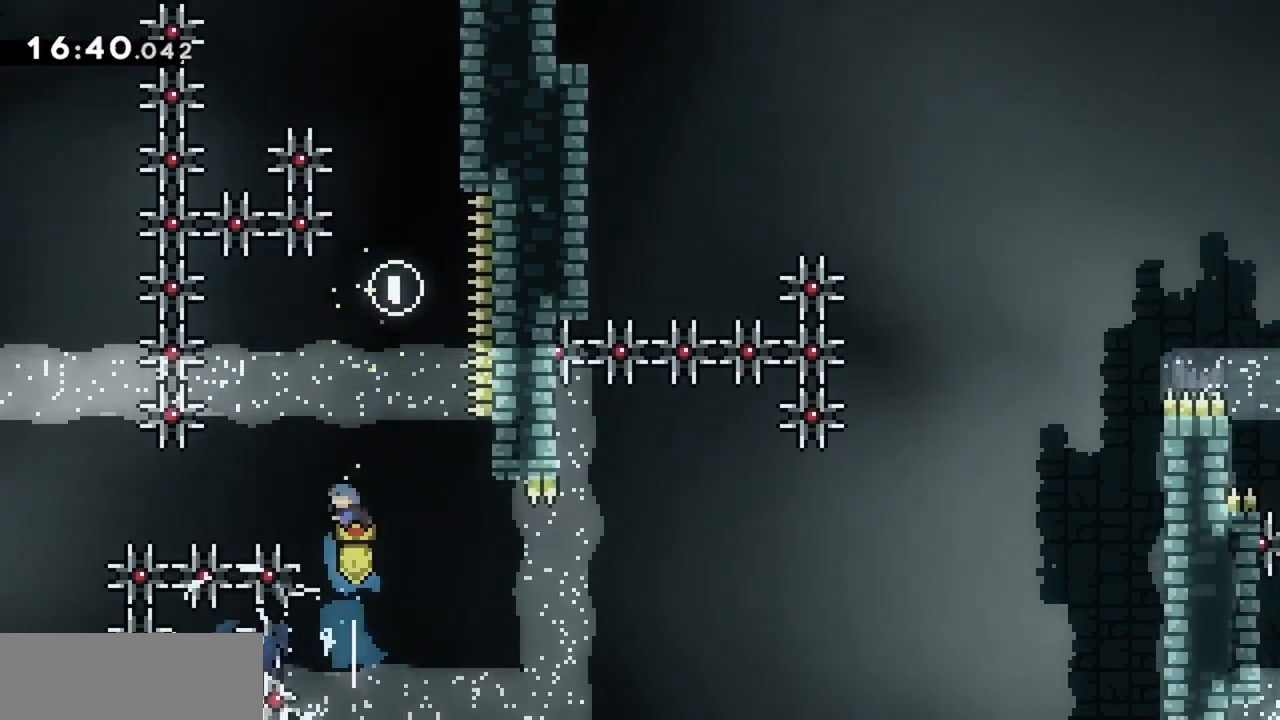
{"keys": ["jump"], "events": [[50, "up", "up"]]}
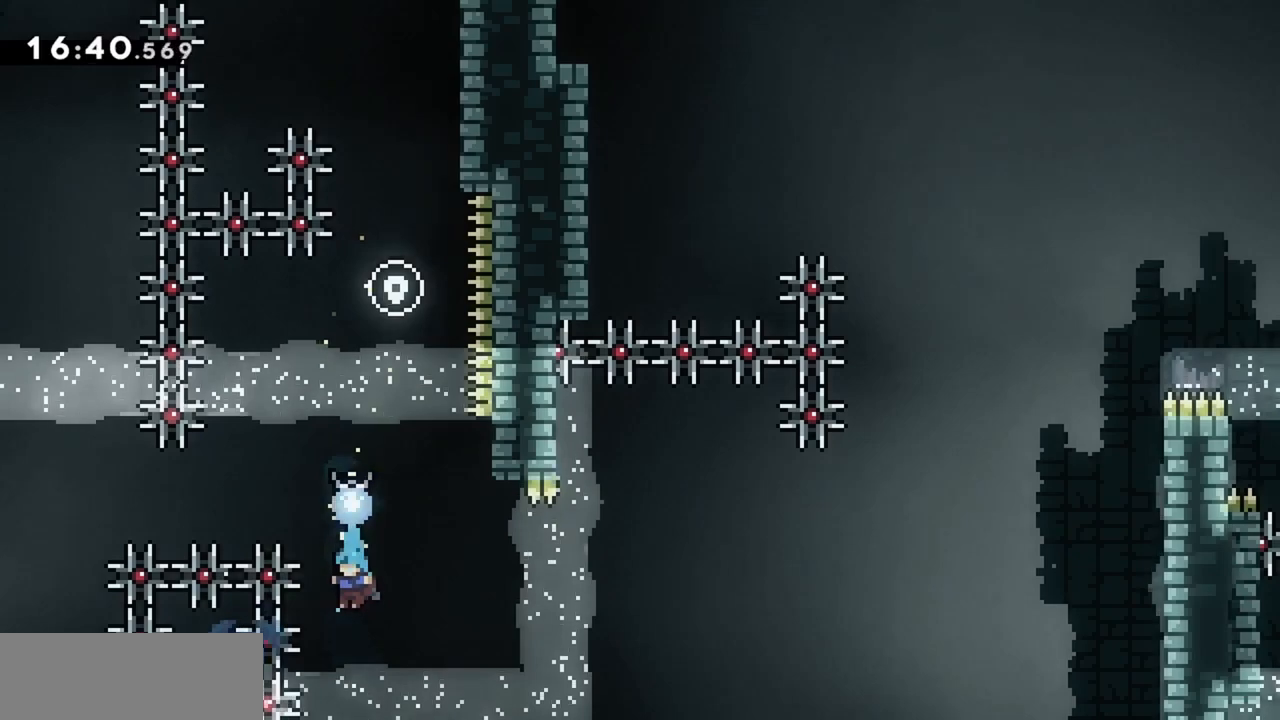
{"keys": ["grab", "jump", "right"], "events": [[100, "right", "down"], [150, "grab", "down"]]}
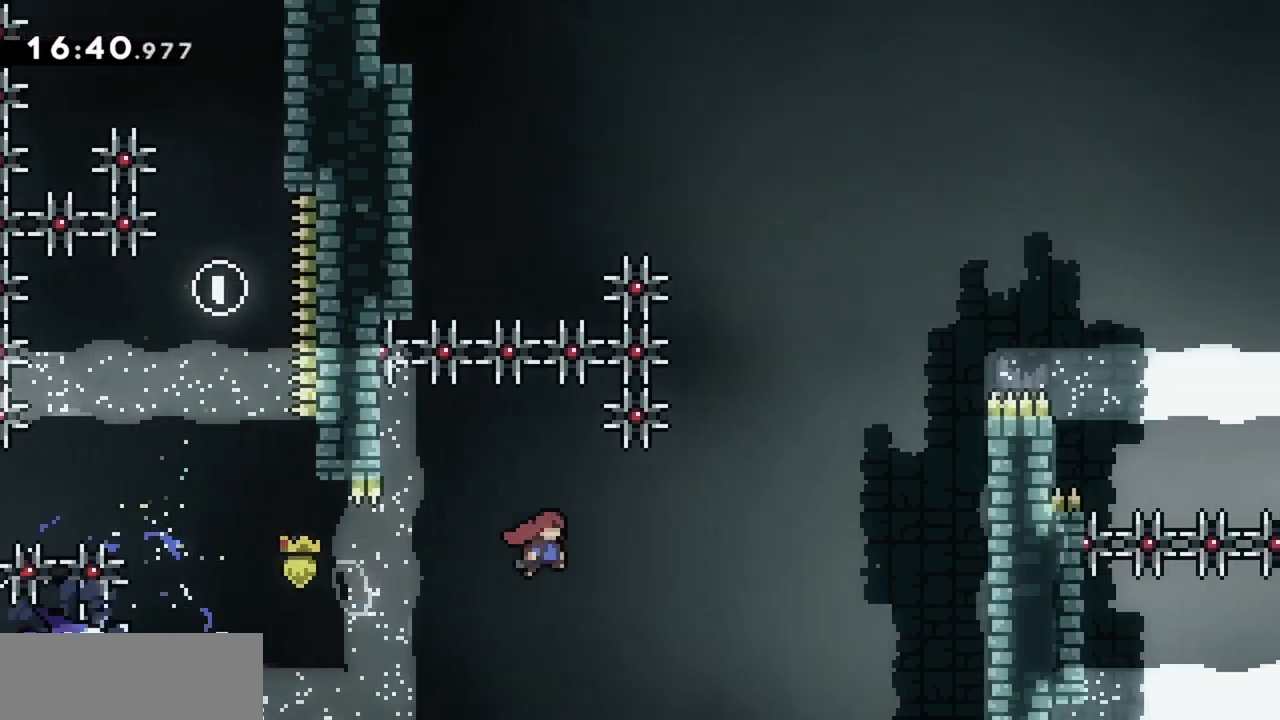
{"keys": ["grab", "right", "up"], "events": [[67, "jump", "up"], [350, "up", "down"]]}
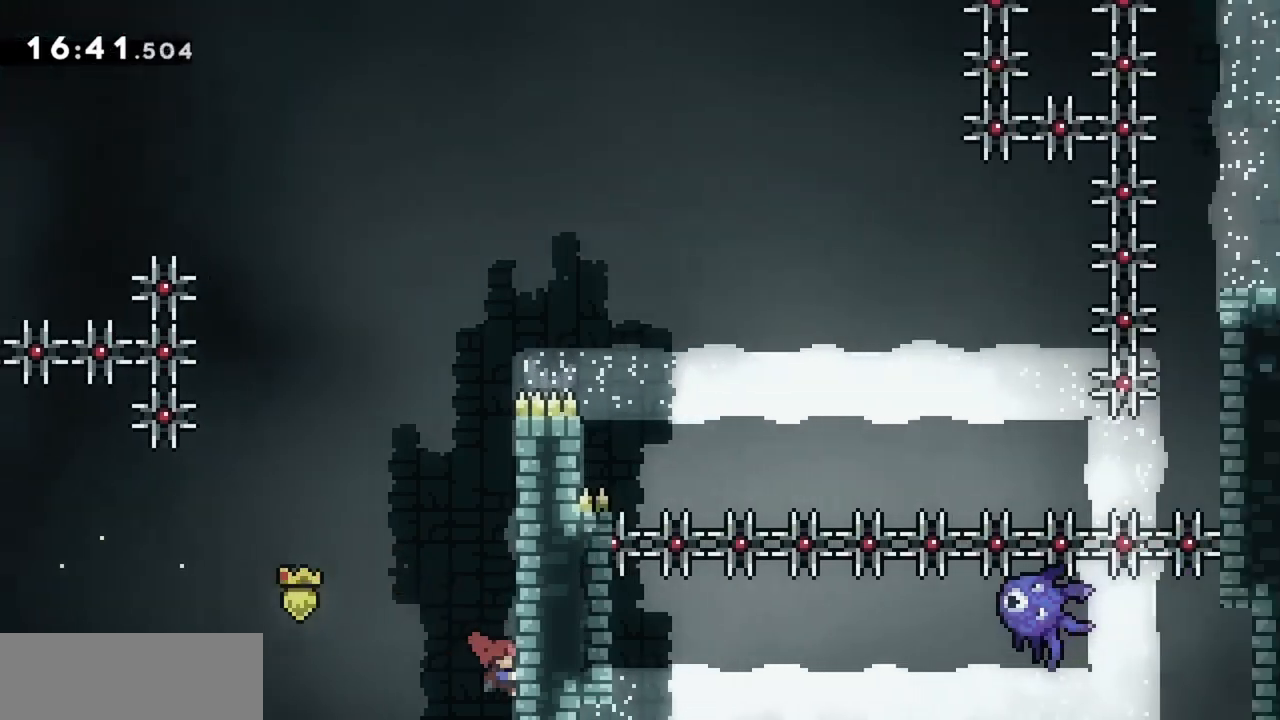
{"keys": ["jump", "right"], "events": [[133, "grab", "up"], [133, "right", "up"], [133, "up", "up"], [167, "jump", "down"], [417, "right", "down"]]}
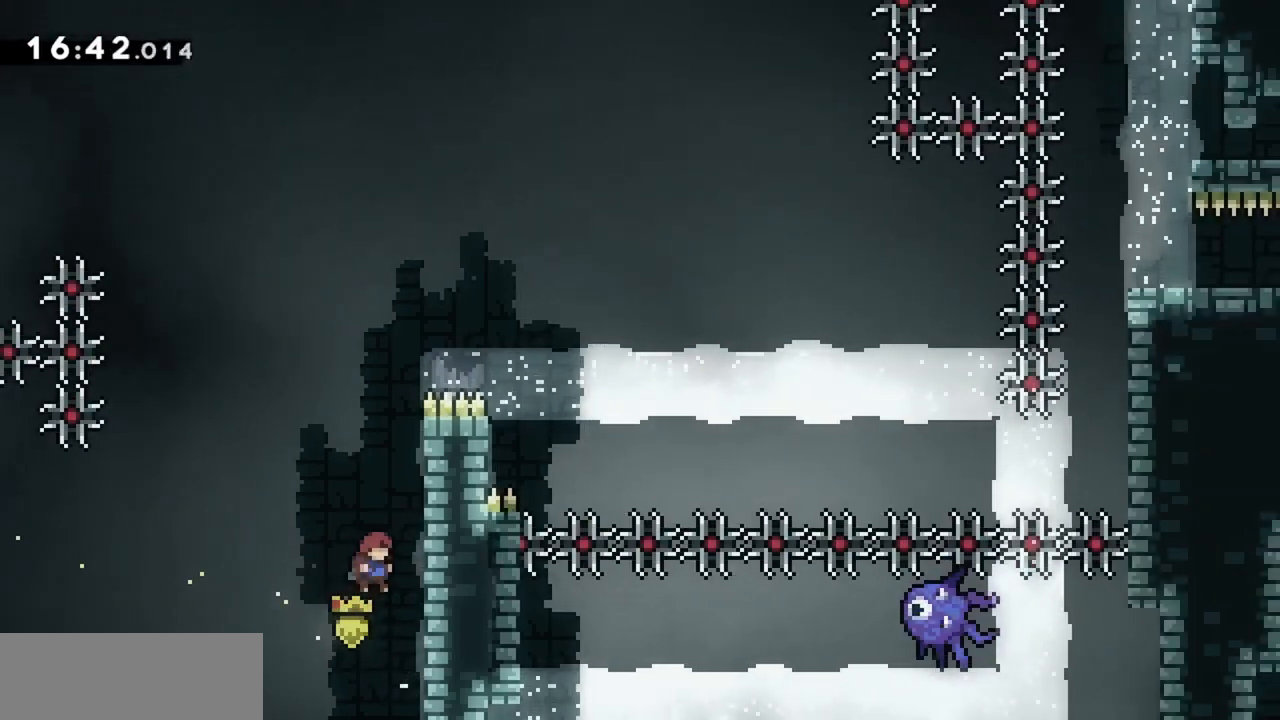
{"keys": ["jump"], "events": [[183, "jump", "up"], [183, "right", "up"], [233, "jump", "down"]]}
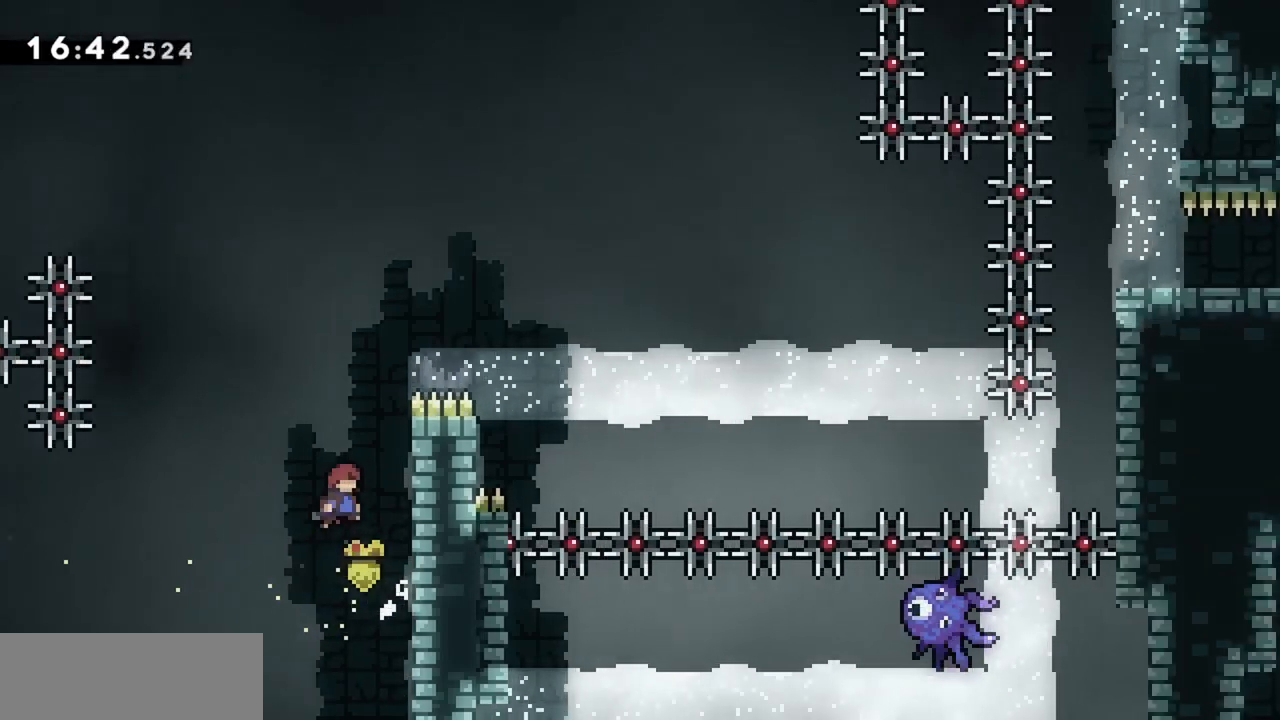
{"keys": ["jump", "right", "up"], "events": [[17, "right", "down"], [200, "jump", "up"], [200, "right", "up"], [250, "jump", "down"], [483, "right", "down"], [483, "up", "down"]]}
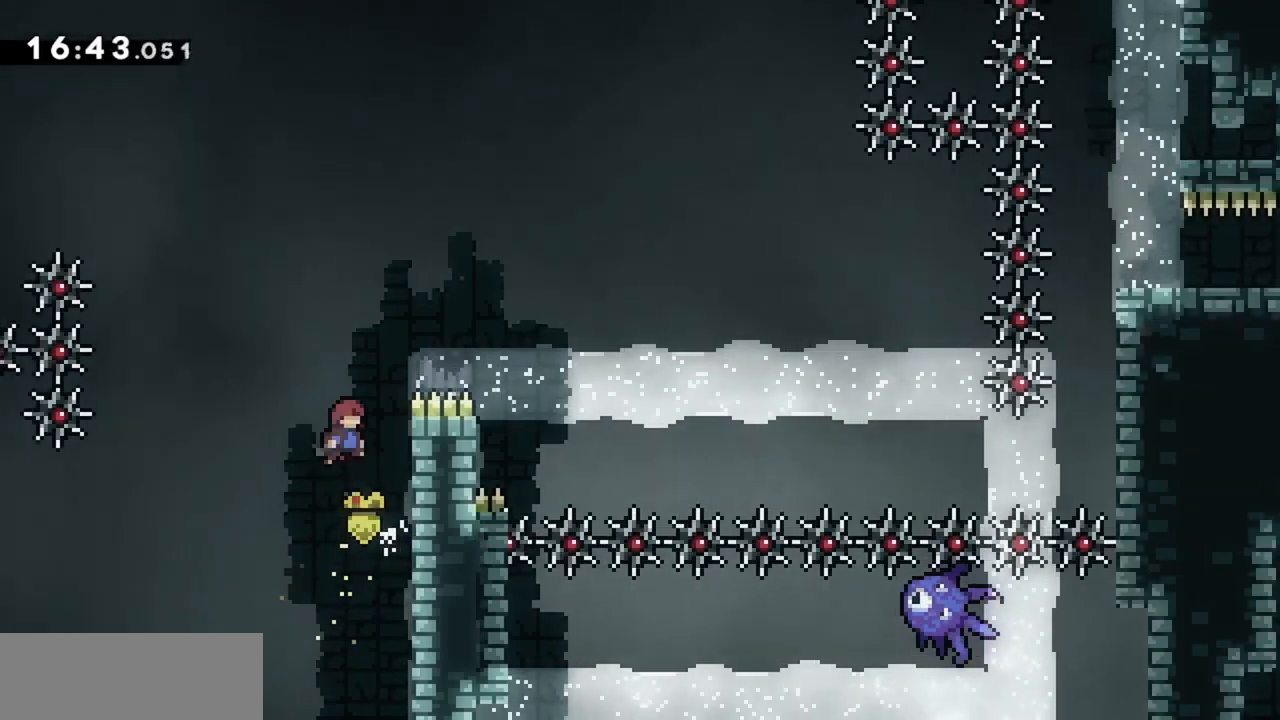
{"keys": ["grab", "jump", "right"], "events": [[67, "grab", "down"], [117, "jump", "up"], [450, "up", "up"], [500, "jump", "down"]]}
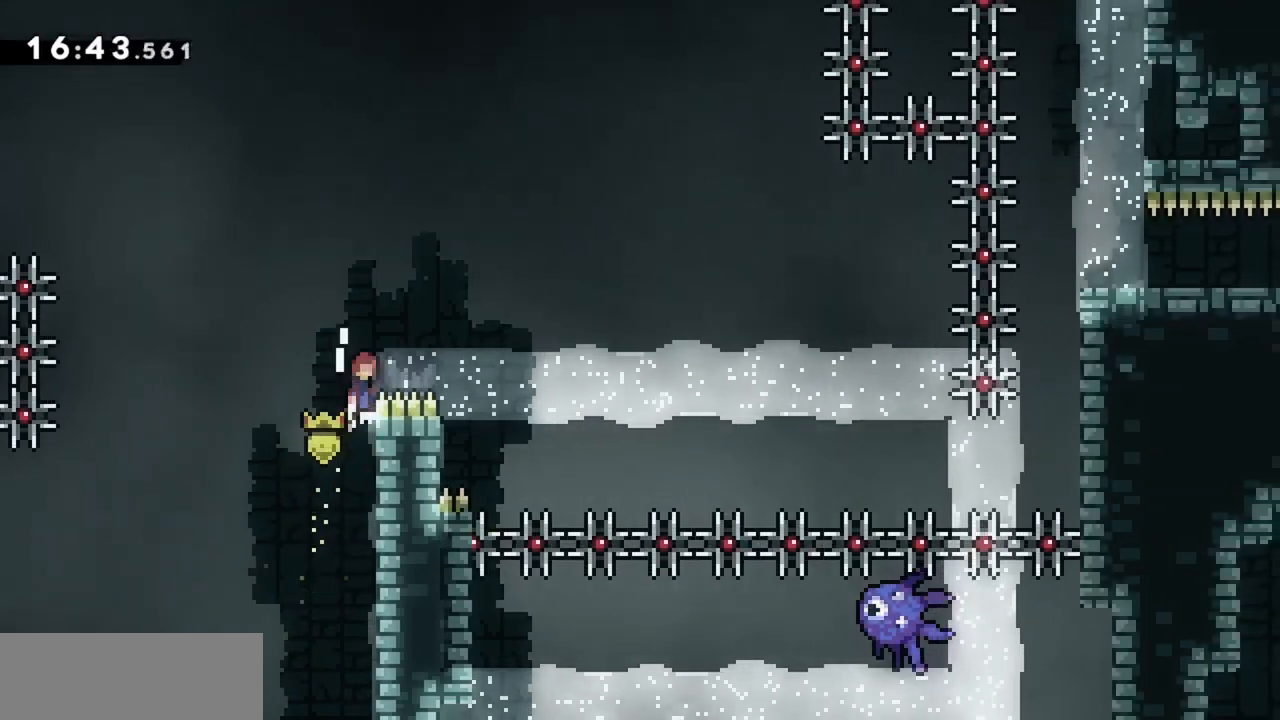
{"keys": ["grab", "jump", "left"], "events": [[317, "right", "up"], [500, "left", "down"]]}
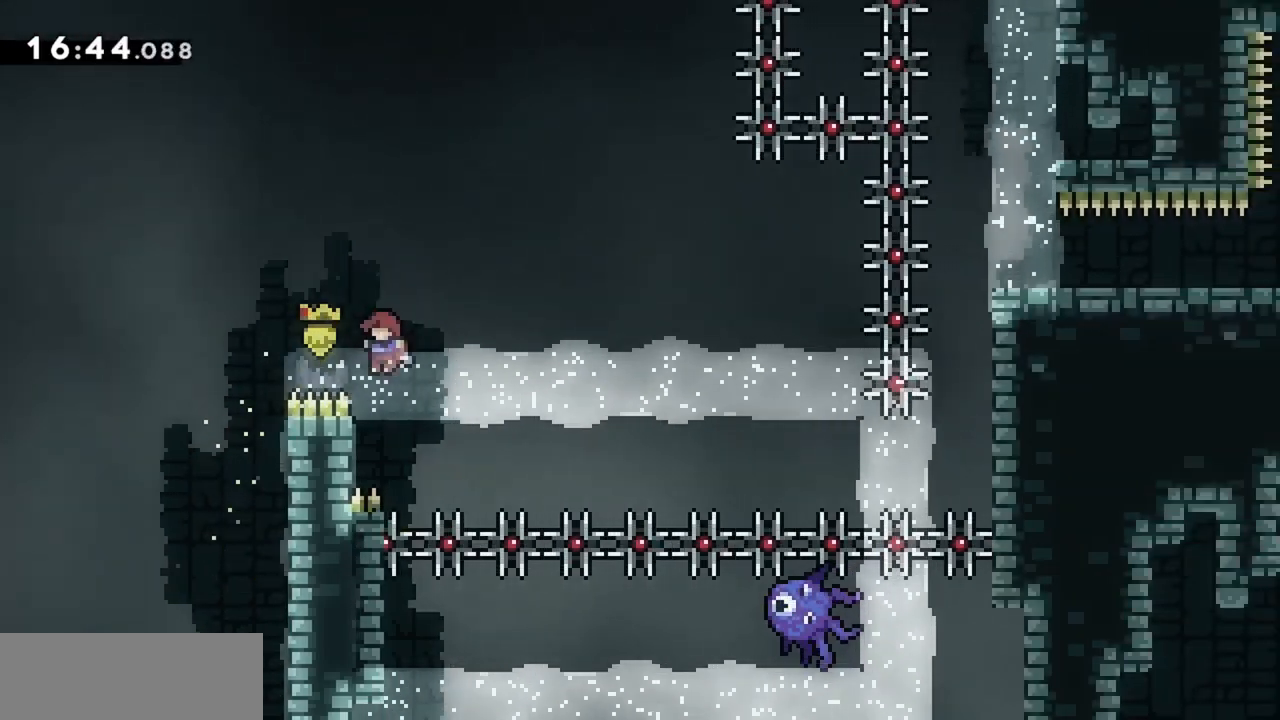
{"keys": ["grab"], "events": [[233, "jump", "up"], [233, "left", "up"], [333, "down", "down"], [433, "down", "up"]]}
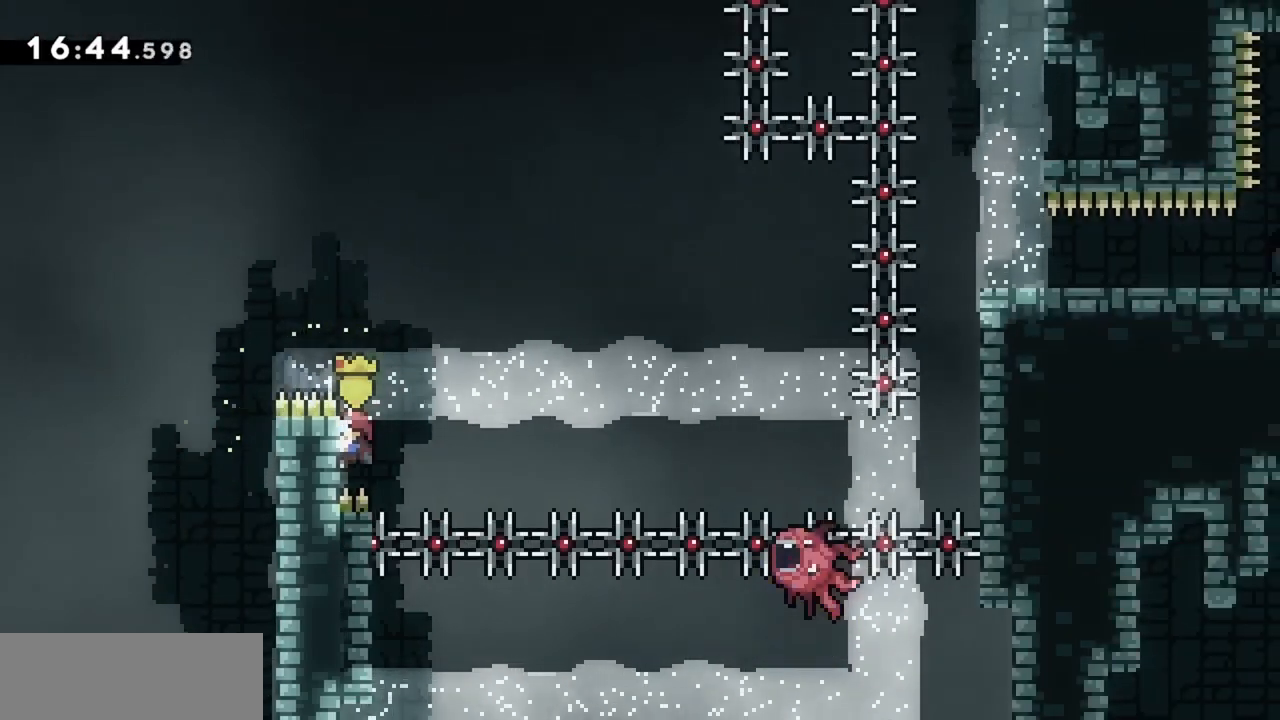
{"keys": ["jump", "up"], "events": [[17, "up", "down"], [200, "grab", "up"], [200, "up", "up"], [250, "jump", "down"], [400, "up", "down"]]}
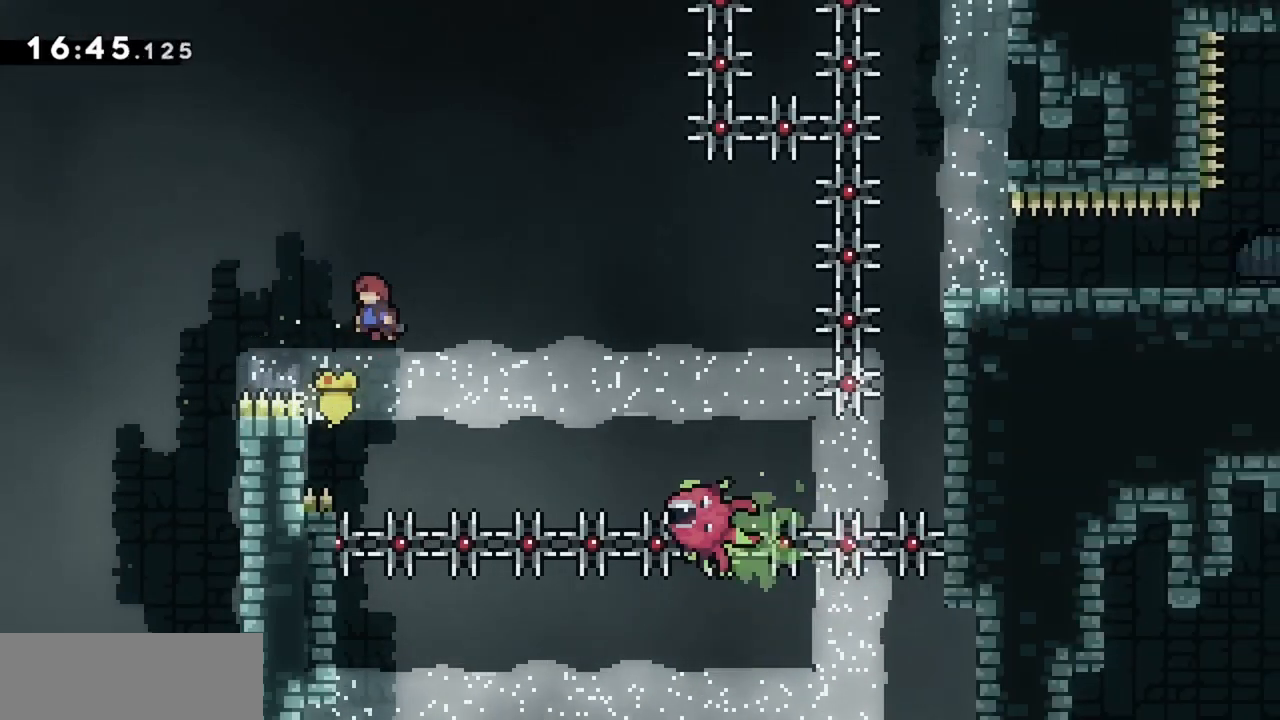
{"keys": ["jump", "right"], "events": [[133, "dash", "down"], [267, "dash", "up"], [367, "up", "up"], [450, "right", "down"]]}
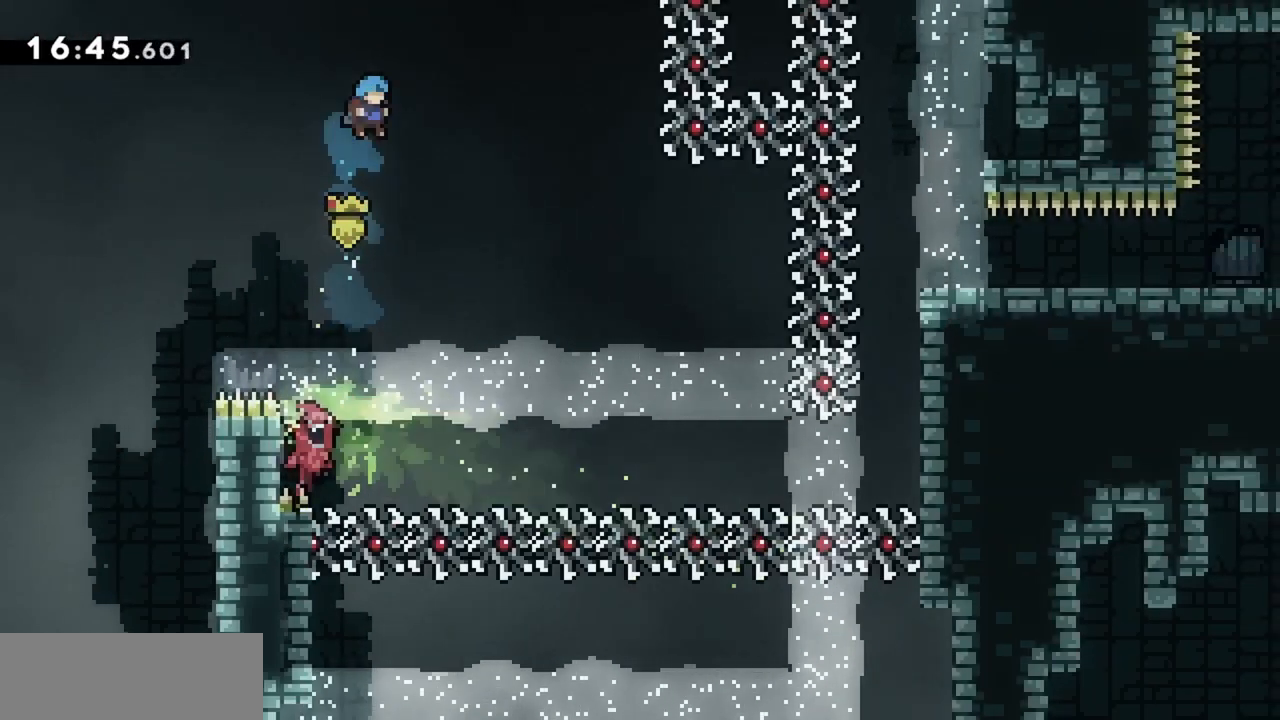
{"keys": ["jump"], "events": [[133, "right", "up"], [333, "right", "down"], [367, "right", "up"]]}
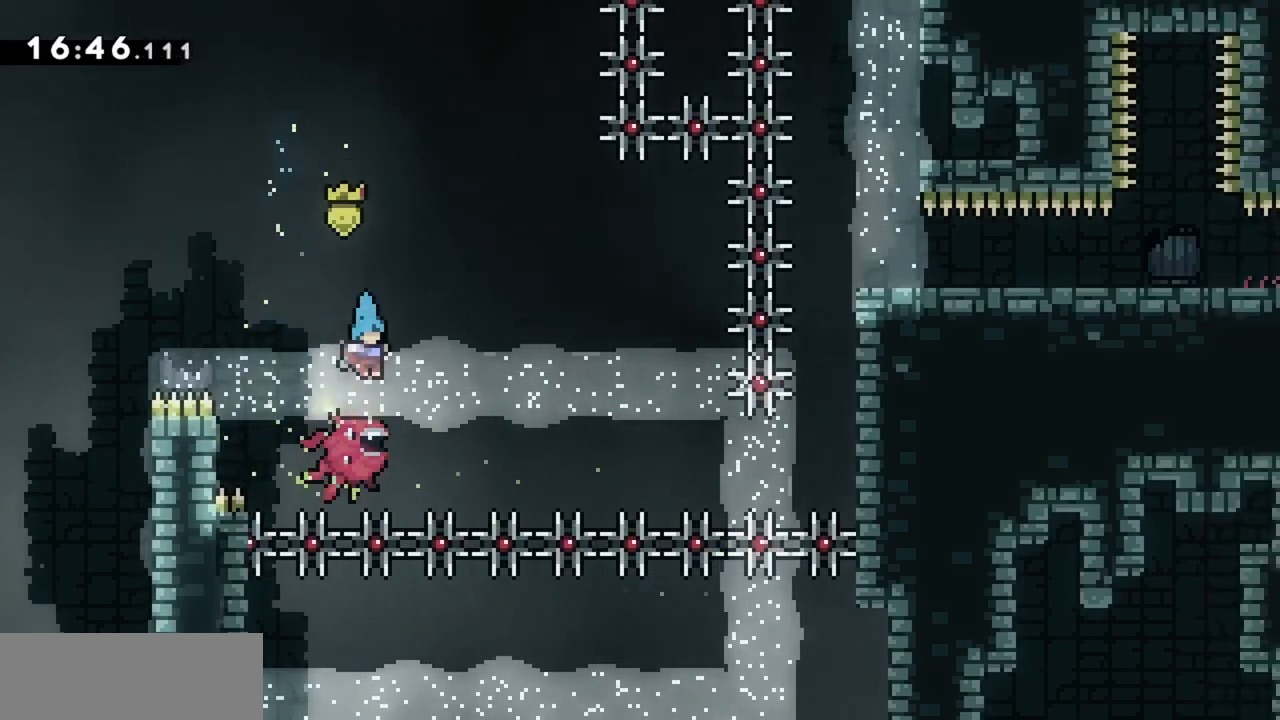
{"keys": ["jump", "right"], "events": [[100, "right", "down"]]}
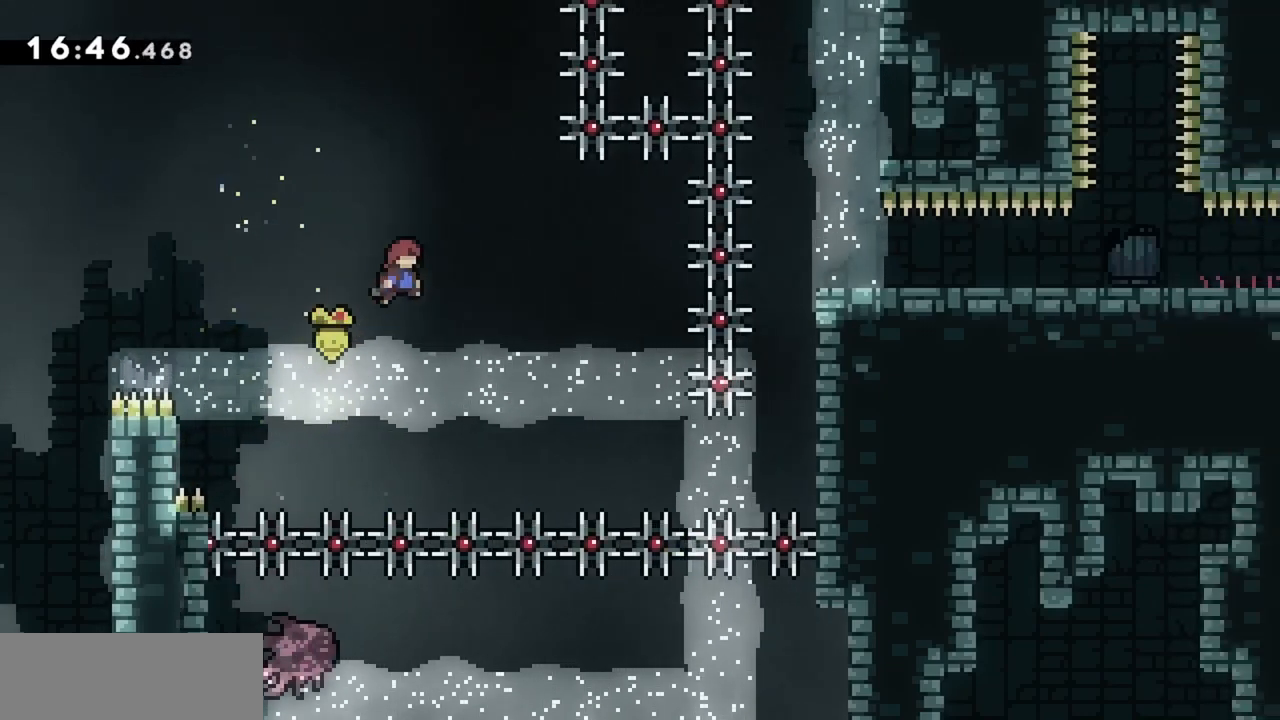
{"keys": ["jump", "right"], "events": []}
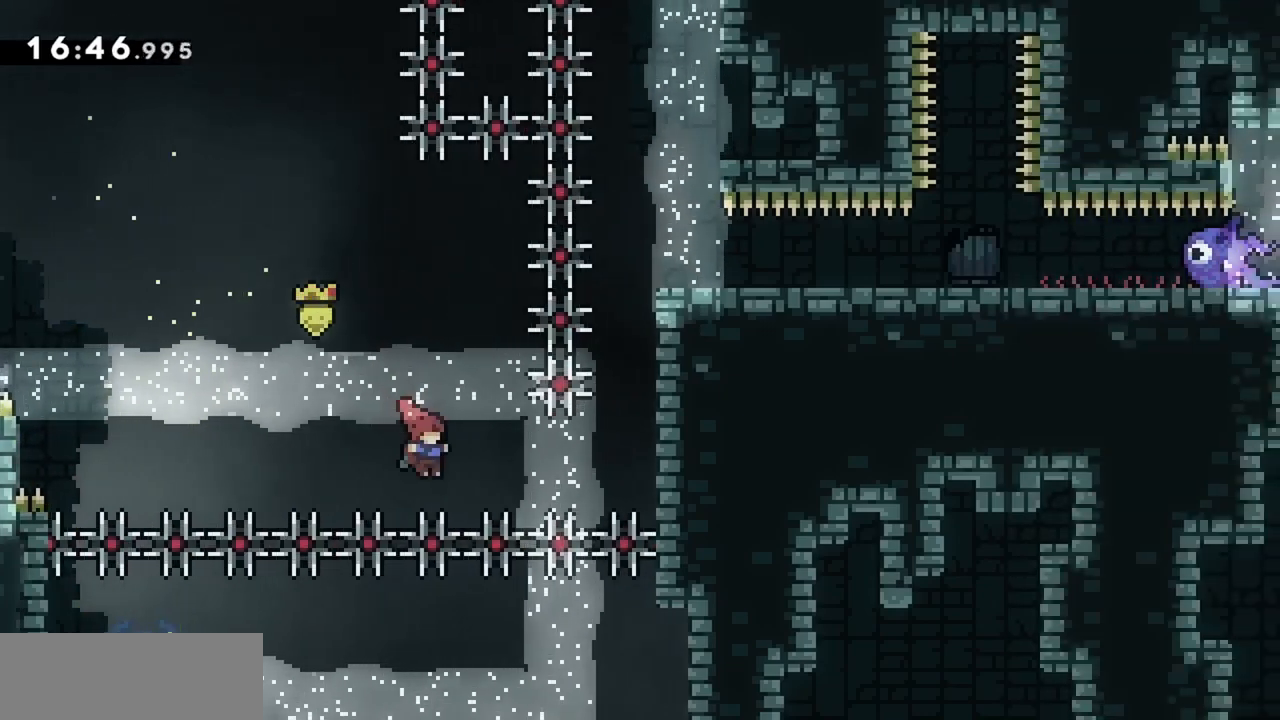
{"keys": ["grab", "jump", "jump2", "right"], "events": [[33, "dash", "down"], [133, "grab", "down"], [183, "dash", "up"], [417, "jump2", "down"]]}
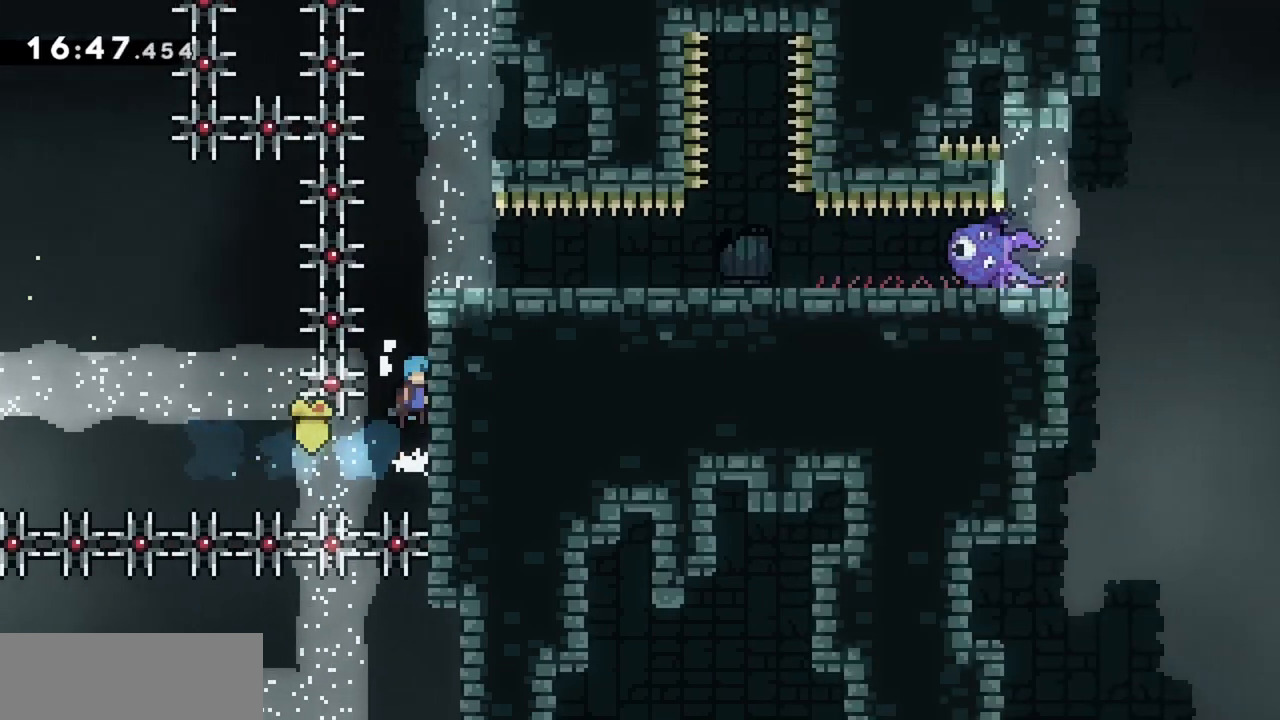
{"keys": [], "events": [[100, "jump2", "up"], [183, "jump2", "down"], [417, "grab", "up"], [417, "jump", "up"], [417, "jump2", "up"], [467, "right", "up"]]}
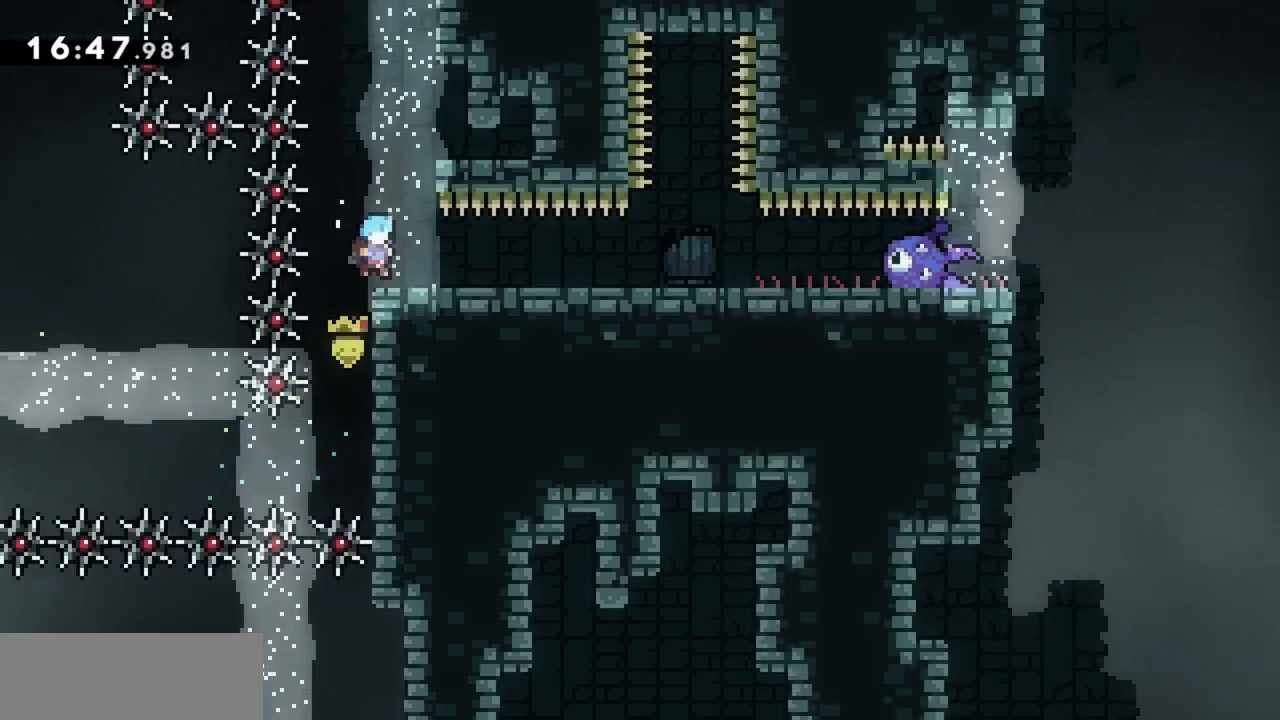
{"keys": ["right"], "events": [[67, "right", "down"], [150, "dash", "down"], [300, "dash", "up"]]}
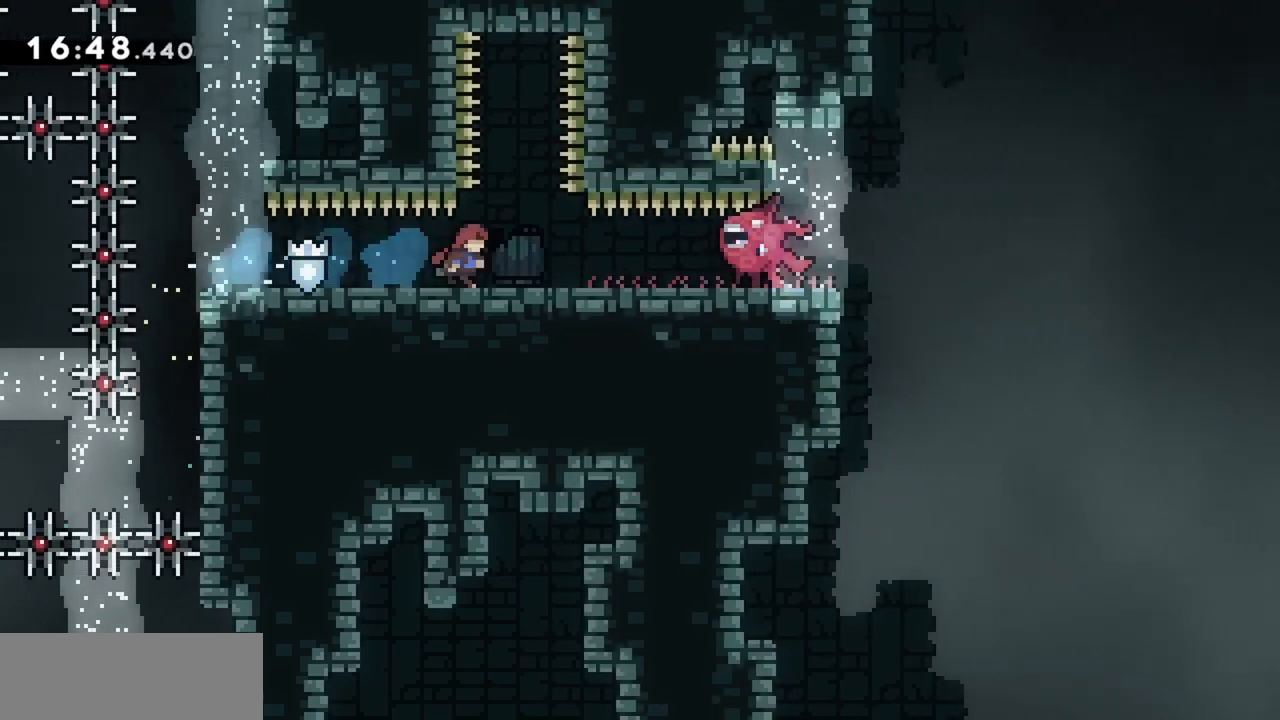
{"keys": [], "events": [[83, "right", "up"], [117, "up", "down"], [167, "demo", "down"], [400, "demo", "up"], [400, "up", "up"], [450, "right", "down"], [500, "right", "up"]]}
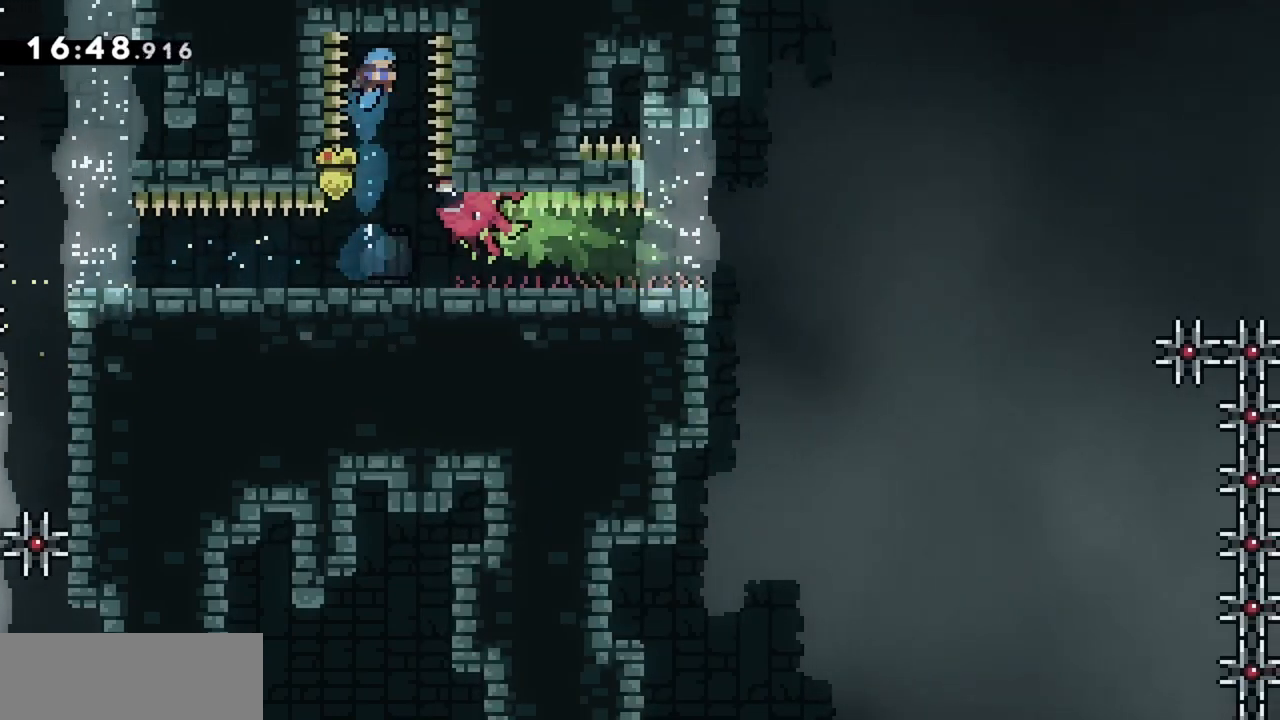
{"keys": ["right"], "events": [[367, "right", "down"]]}
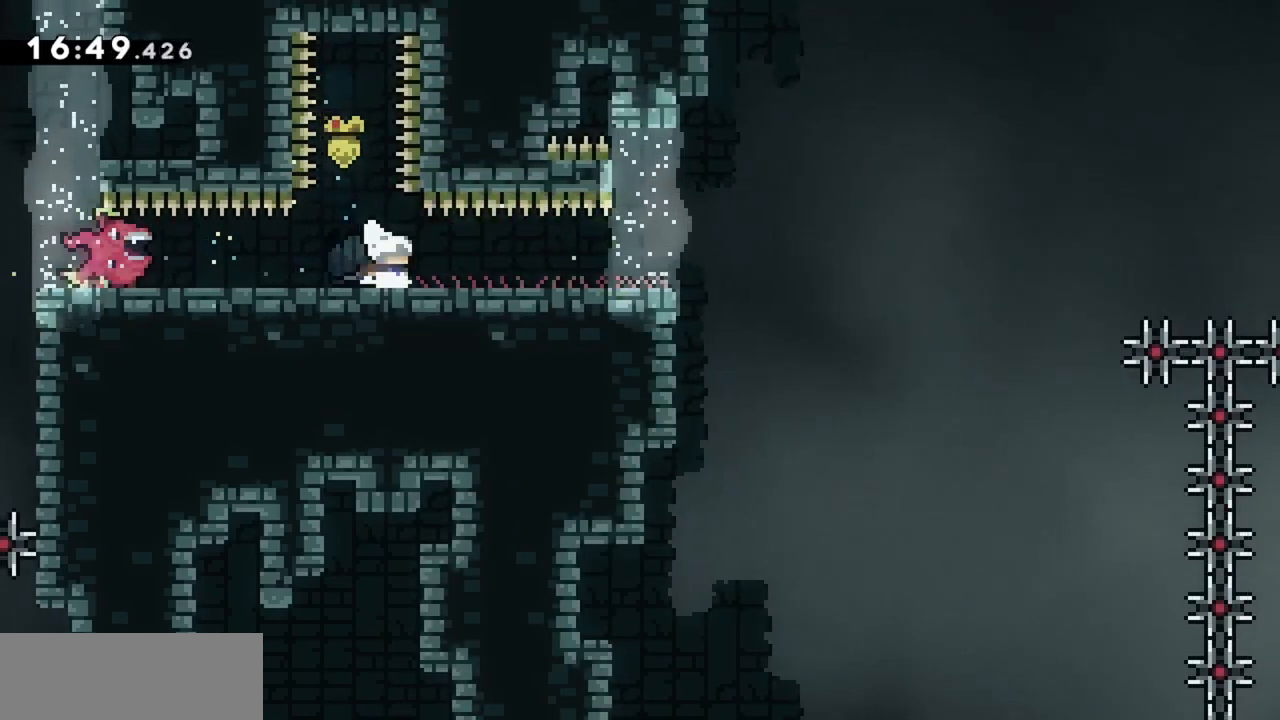
{"keys": ["right"], "events": []}
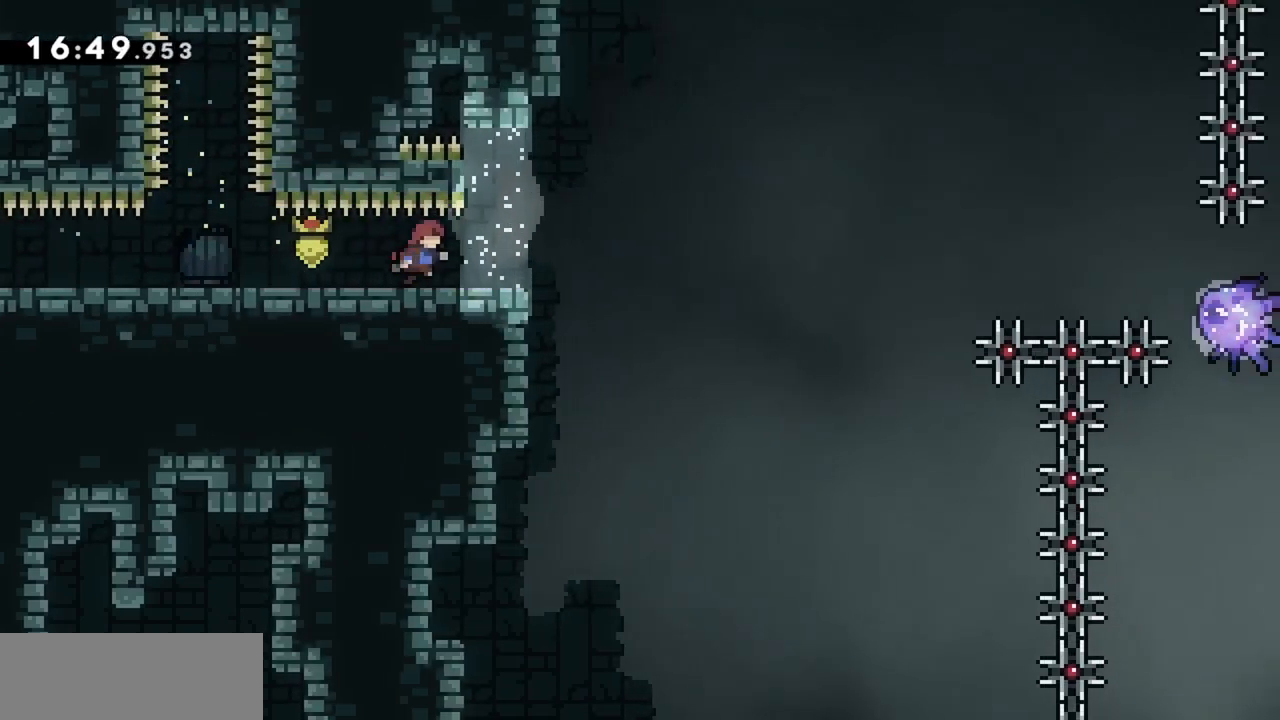
{"keys": ["jump", "right"], "events": [[67, "dash", "down"], [67, "down", "down"], [200, "dash", "up"], [200, "down", "up"], [300, "jump", "down"]]}
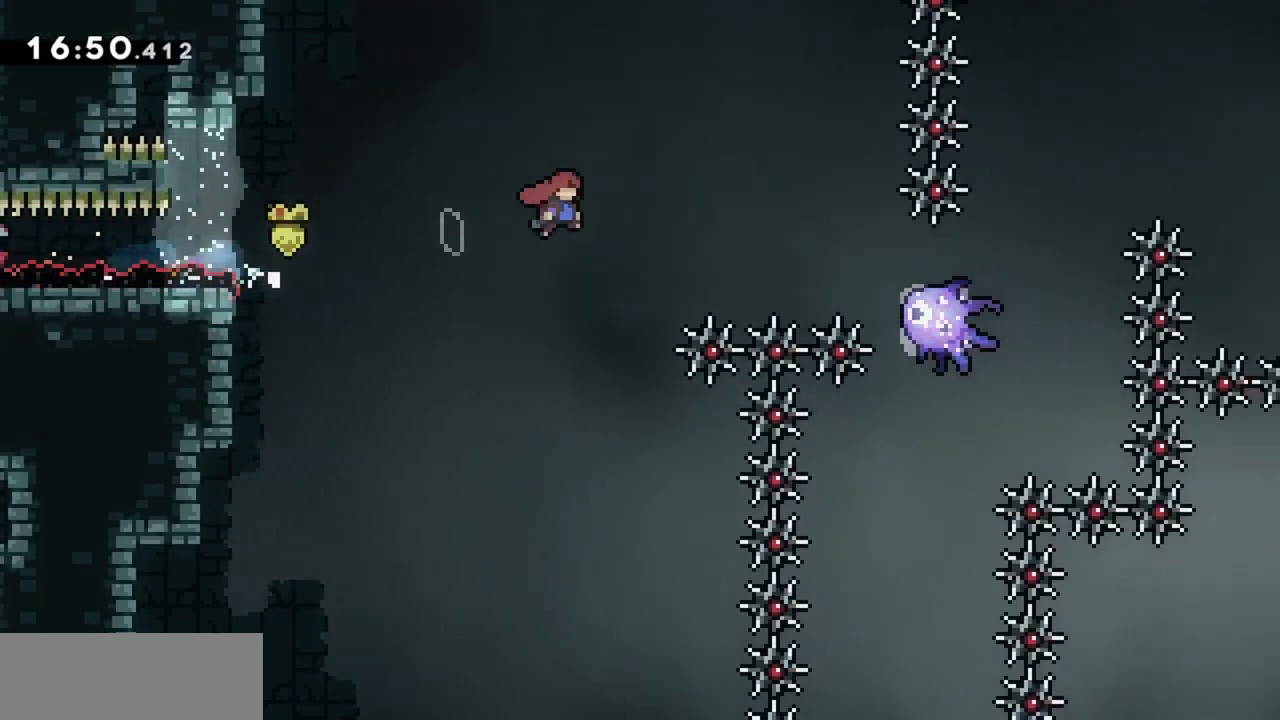
{"keys": ["jump", "right"], "events": [[317, "dash", "down"], [500, "dash", "up"]]}
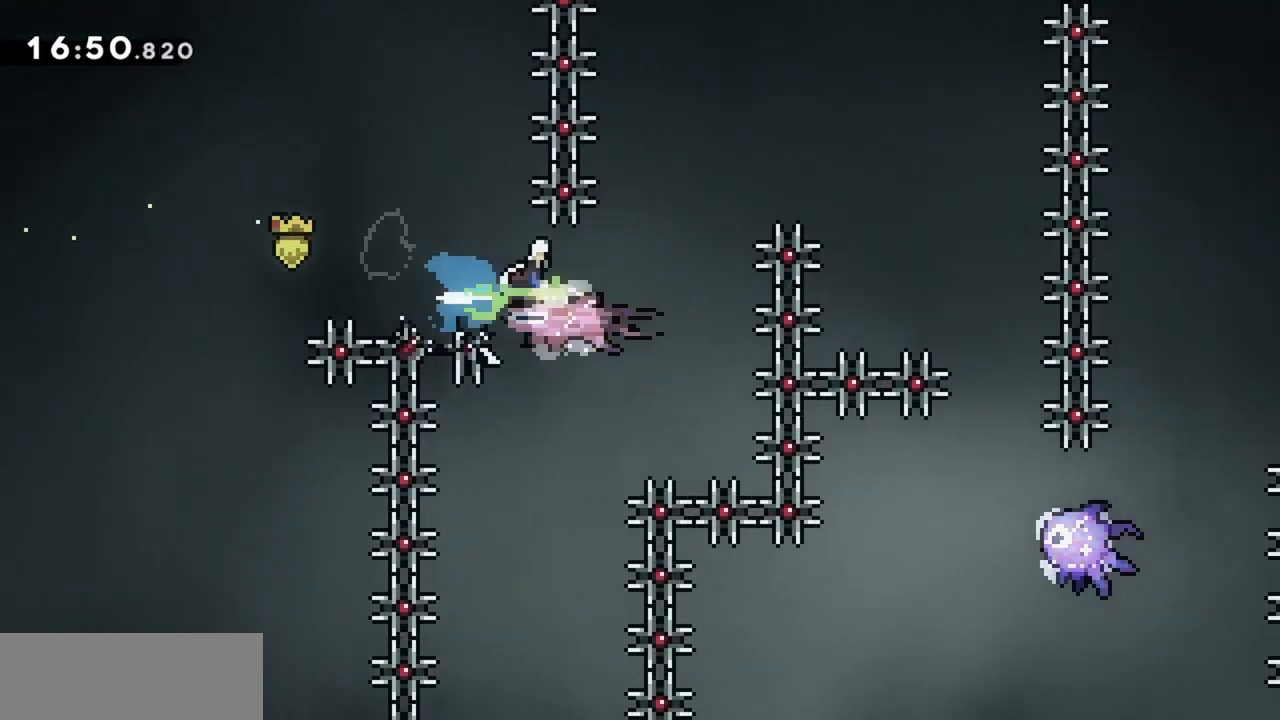
{"keys": ["jump", "right"], "events": []}
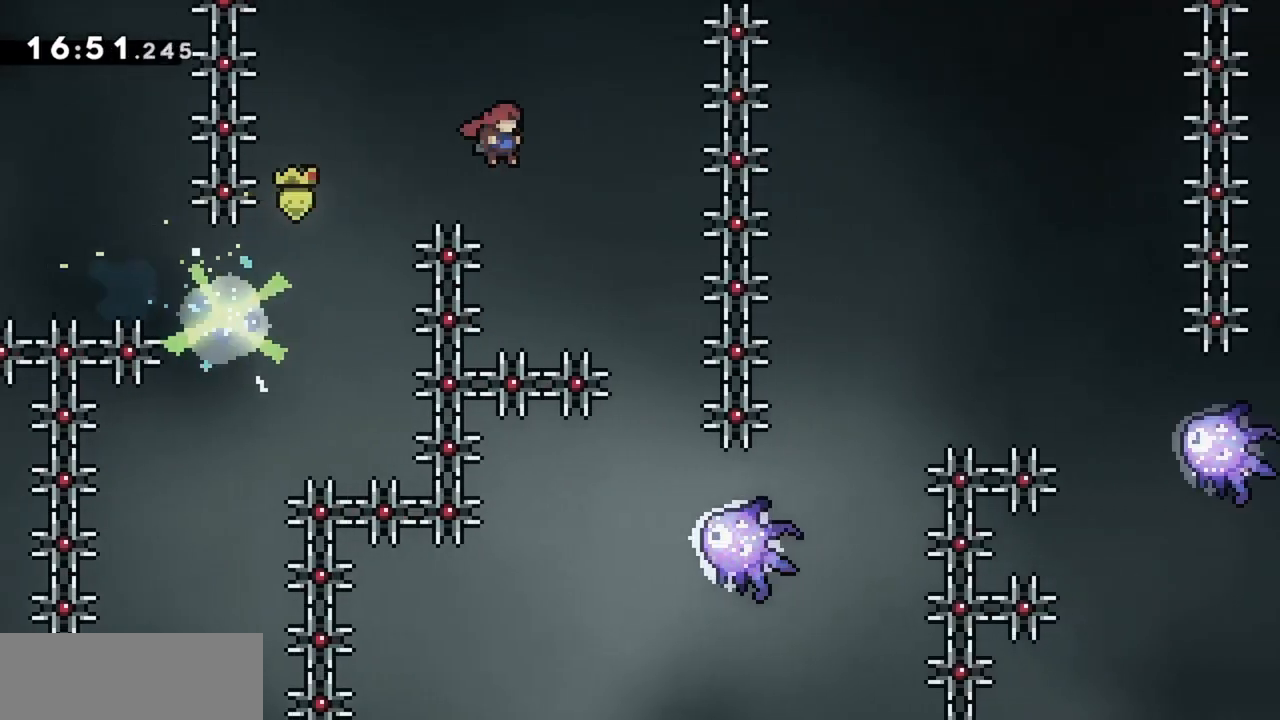
{"keys": ["jump"], "events": [[333, "right", "up"]]}
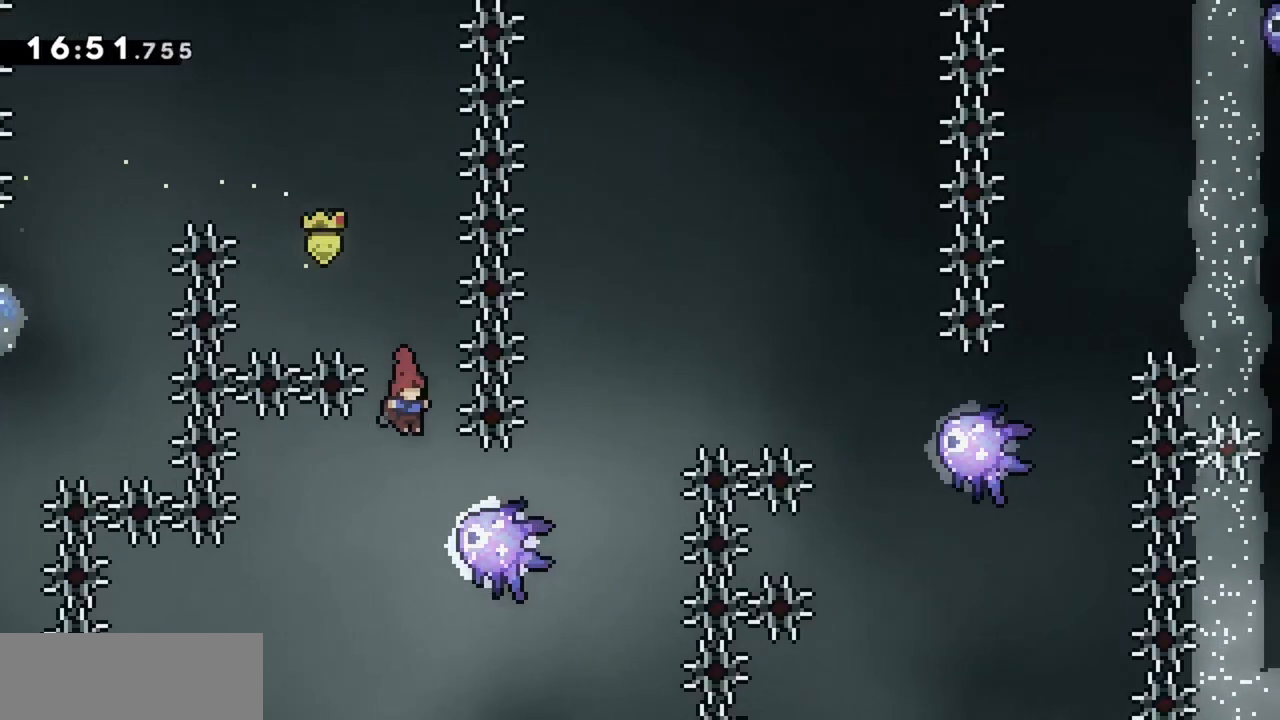
{"keys": ["jump", "right"], "events": [[117, "right", "down"], [167, "dash", "down"], [350, "dash", "up"]]}
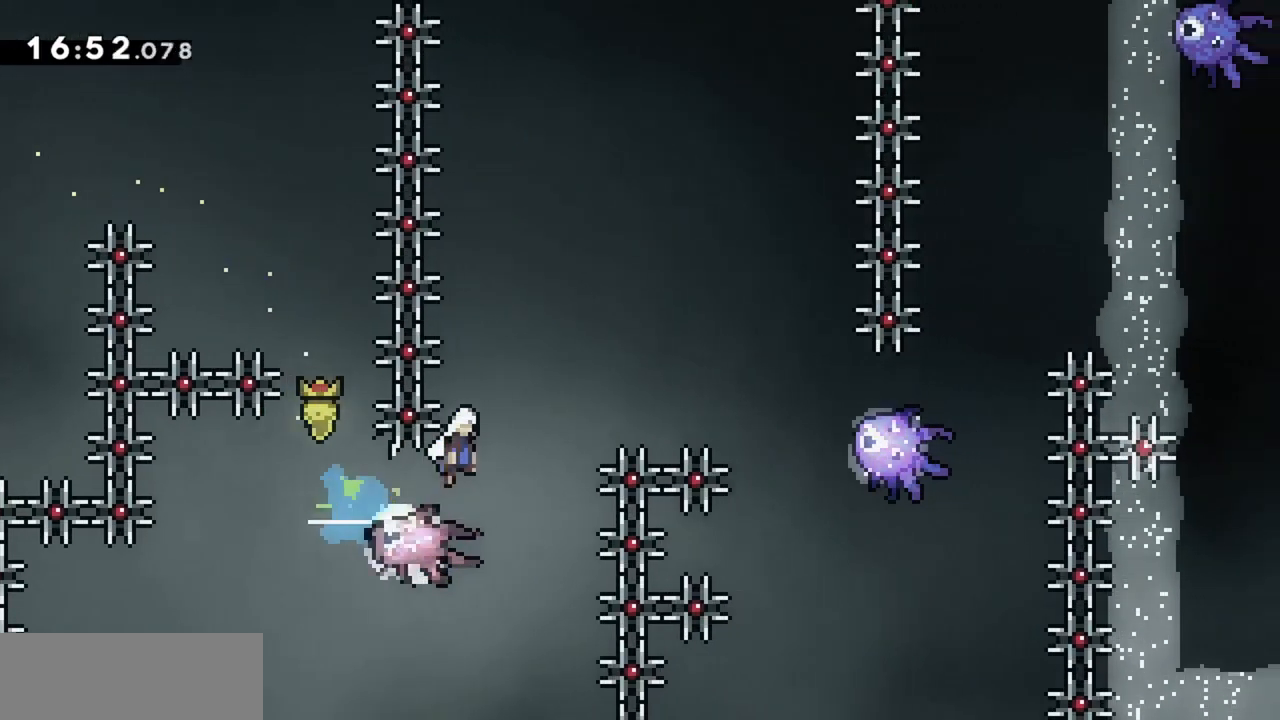
{"keys": ["dash", "jump", "right"], "events": [[500, "dash", "down"]]}
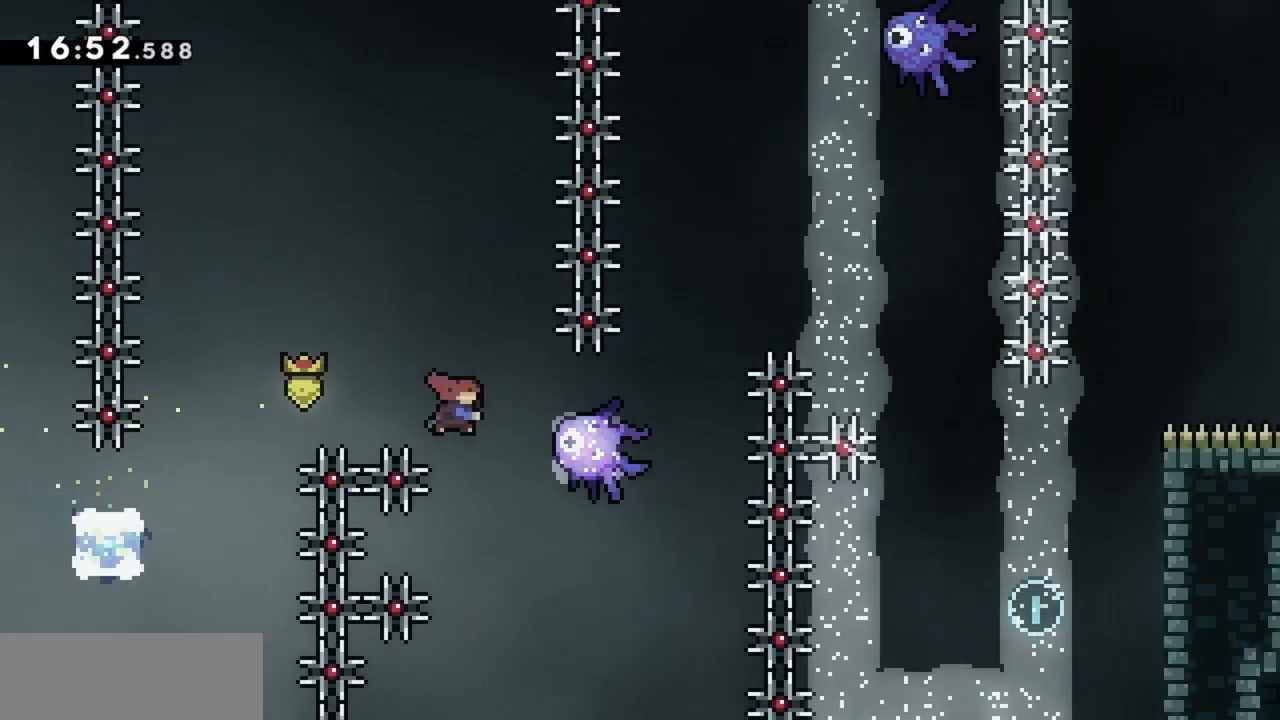
{"keys": ["jump", "right"], "events": [[133, "dash", "up"]]}